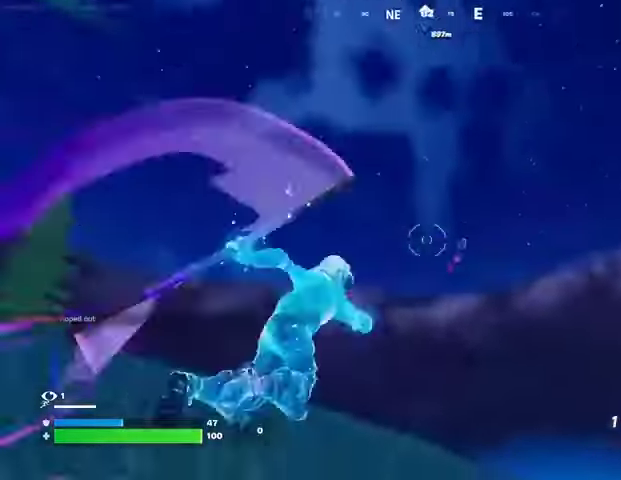
Gameplay with a controller (PlayStation layout); each line is a JSON object with the inputs held at the frame after it. "events" lists button and stick changes between this image and that frame as [ms after this image, input, new state], when the widget could be followed in between.
{"buttons": [], "left_stick": "down", "right_stick": "center", "events": [[200, "right_stick", "down-right"], [400, "right_stick", "right"], [500, "left_stick", "down"], [500, "right_stick", "center"]]}
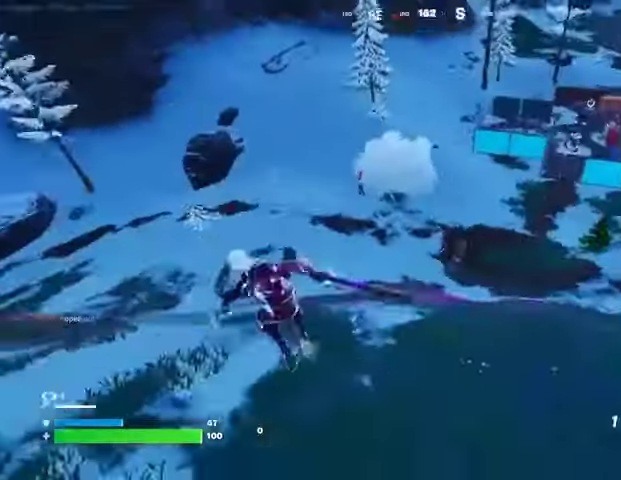
{"buttons": [], "left_stick": "left", "right_stick": "up", "events": [[100, "left_stick", "left"], [133, "R1", "down"], [200, "R1", "up"], [500, "right_stick", "up"]]}
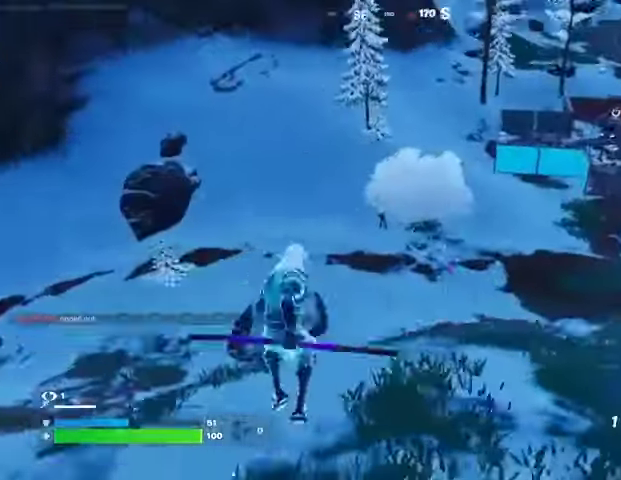
{"buttons": [], "left_stick": "left", "right_stick": "center", "events": [[100, "right_stick", "center"], [233, "R1", "down"], [333, "R1", "up"]]}
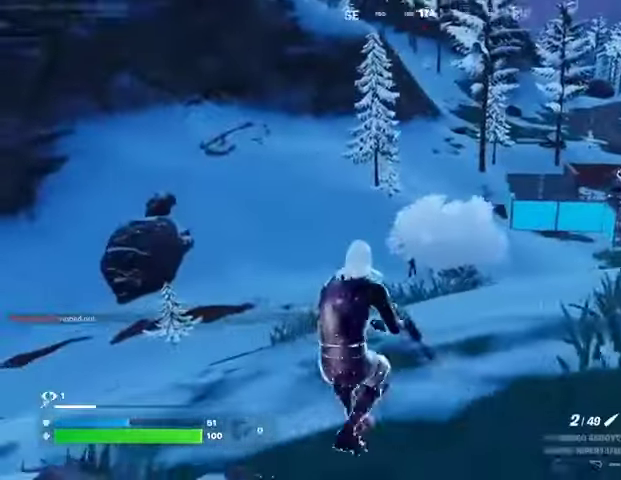
{"buttons": ["L2"], "left_stick": "down-right", "right_stick": "down-right", "events": [[33, "L2", "down"], [200, "left_stick", "down"], [467, "left_stick", "down-right"], [467, "right_stick", "down-right"]]}
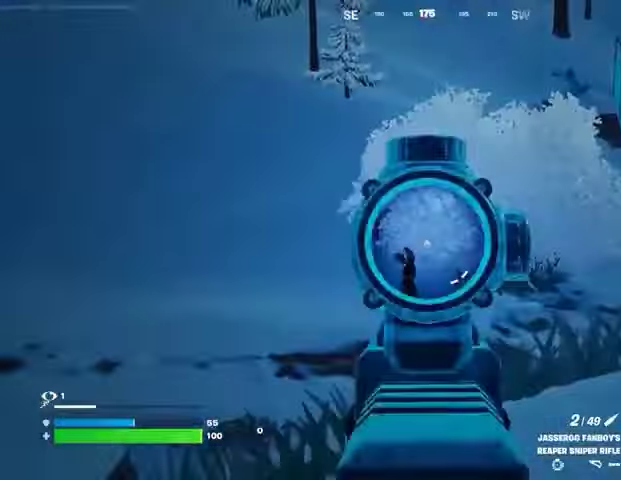
{"buttons": ["L2"], "left_stick": "left", "right_stick": "up-left", "events": [[100, "right_stick", "center"], [233, "left_stick", "left"], [300, "right_stick", "up-left"]]}
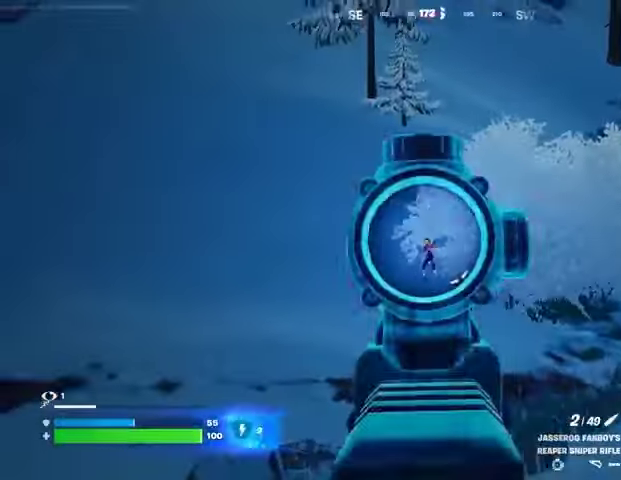
{"buttons": [], "left_stick": "up-left", "right_stick": "center", "events": [[67, "right_stick", "center"], [133, "left_stick", "up-left"], [167, "right_stick", "right"], [267, "R2", "down"], [267, "right_stick", "up"], [300, "L2", "up"], [300, "L3", "down"], [333, "R2", "up"], [367, "right_stick", "center"], [400, "L3", "up"]]}
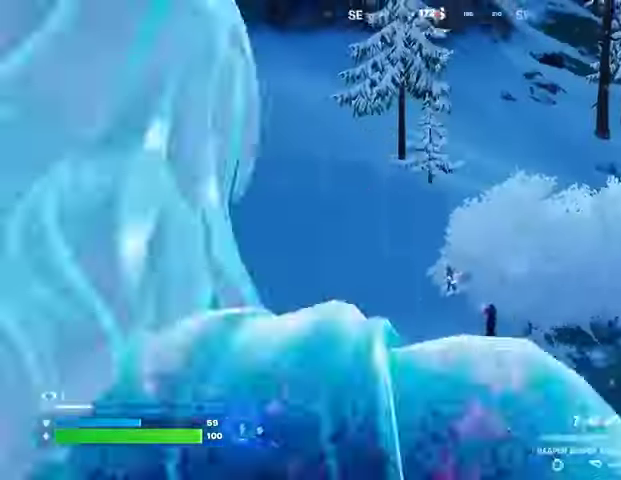
{"buttons": [], "left_stick": "up-left", "right_stick": "up-left", "events": [[67, "R1", "down"], [100, "right_stick", "left"], [133, "R1", "up"], [233, "R1", "down"], [300, "R1", "up"], [500, "right_stick", "up-left"]]}
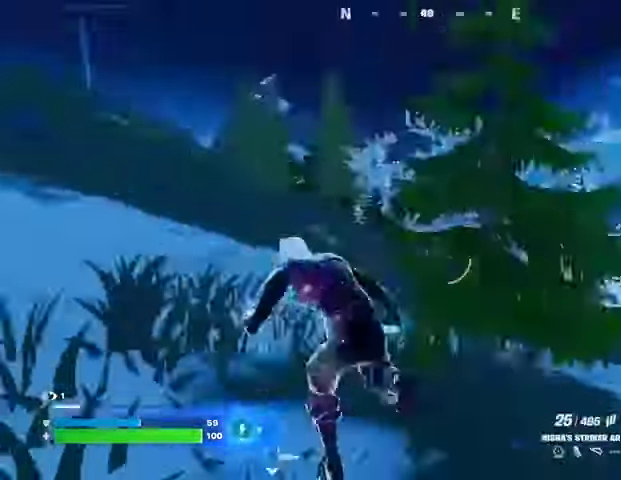
{"buttons": ["R3"], "left_stick": "right", "right_stick": "left", "events": [[100, "left_stick", "up"], [100, "right_stick", "left"], [267, "left_stick", "up-right"], [367, "L1", "down"], [400, "L1", "up"], [467, "R3", "down"], [467, "left_stick", "right"]]}
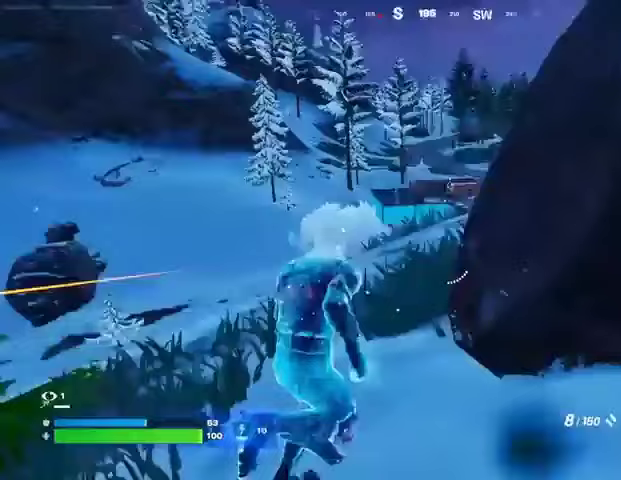
{"buttons": [], "left_stick": "down-left", "right_stick": "center", "events": [[67, "R3", "up"], [67, "right_stick", "center"], [333, "left_stick", "left"], [367, "right_stick", "up"], [433, "right_stick", "center"], [500, "left_stick", "down-left"]]}
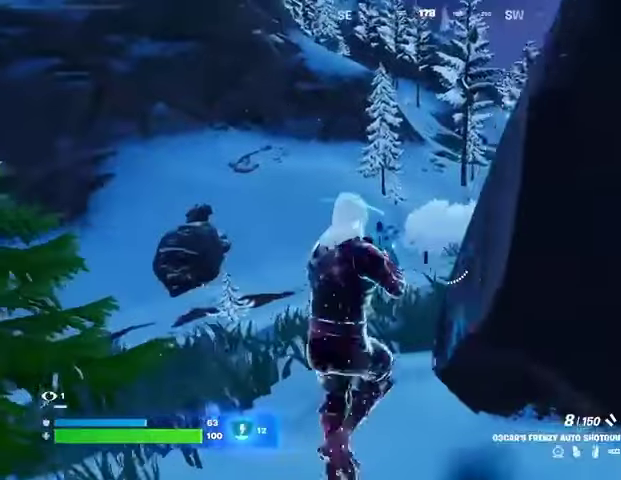
{"buttons": [], "left_stick": "up-right", "right_stick": "up-right", "events": [[67, "L1", "down"], [67, "left_stick", "down"], [100, "right_stick", "right"], [167, "L1", "up"], [233, "left_stick", "up-right"], [367, "L3", "down"], [467, "L3", "up"], [467, "right_stick", "up-right"]]}
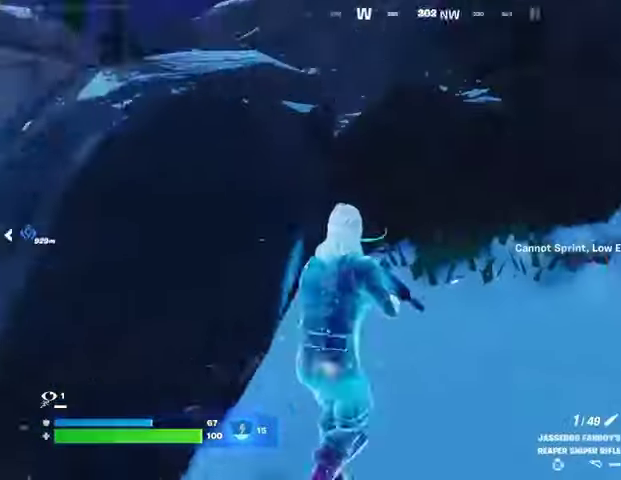
{"buttons": [], "left_stick": "right", "right_stick": "center", "events": [[67, "right_stick", "left"], [167, "right_stick", "center"], [300, "right_stick", "left"], [400, "left_stick", "right"], [400, "right_stick", "center"]]}
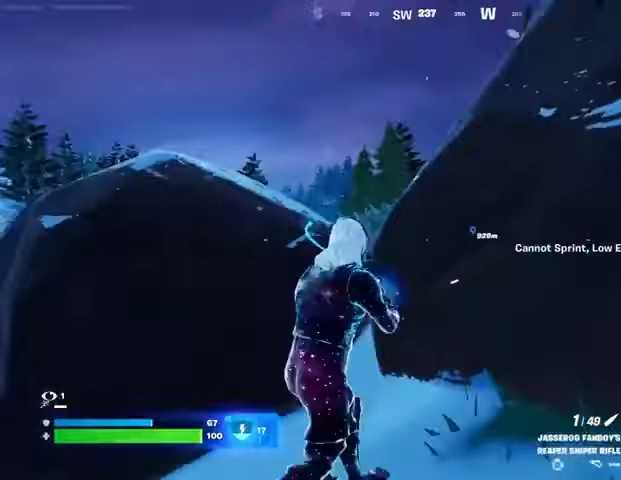
{"buttons": [], "left_stick": "down-right", "right_stick": "center", "events": [[33, "SQUARE", "down"], [33, "left_stick", "down-right"], [100, "SQUARE", "up"], [300, "right_stick", "left"], [433, "right_stick", "center"]]}
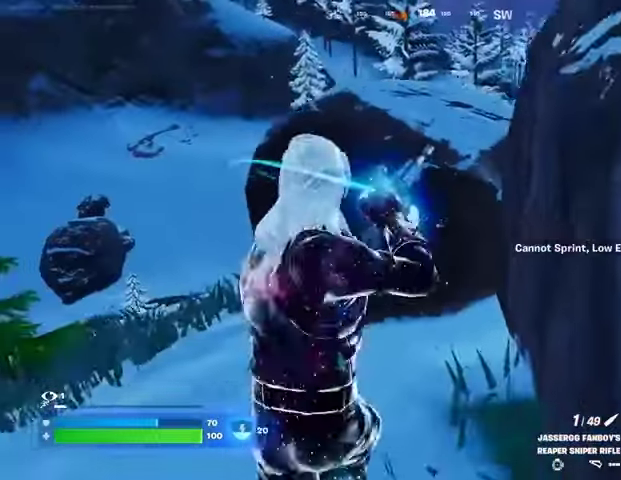
{"buttons": [], "left_stick": "down", "right_stick": "right", "events": [[300, "left_stick", "down"], [367, "right_stick", "right"]]}
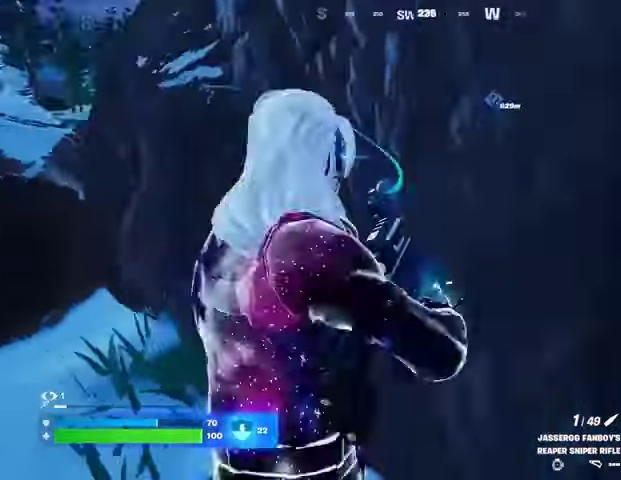
{"buttons": [], "left_stick": "up-right", "right_stick": "center", "events": [[133, "left_stick", "right"], [233, "left_stick", "up-right"], [233, "right_stick", "center"]]}
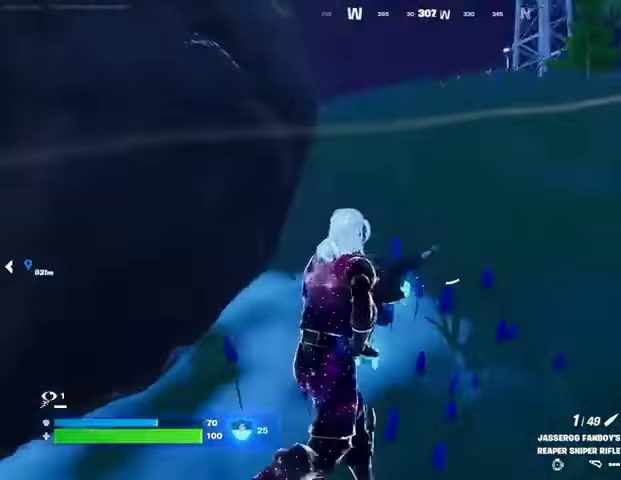
{"buttons": [], "left_stick": "up-right", "right_stick": "down-left", "events": [[33, "right_stick", "left"], [200, "right_stick", "down-left"]]}
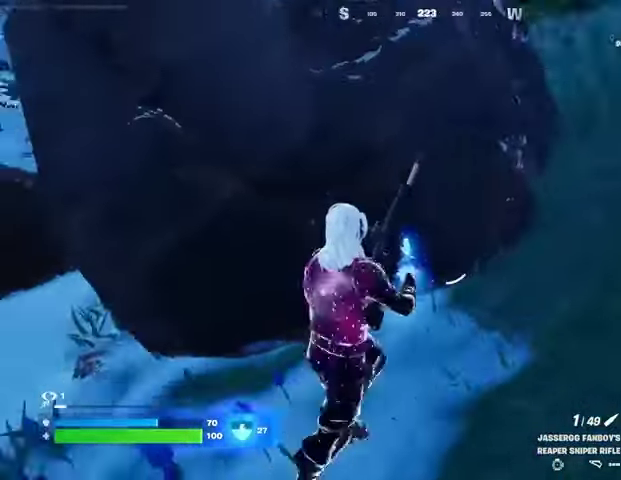
{"buttons": [], "left_stick": "up-right", "right_stick": "center", "events": [[100, "right_stick", "center"], [133, "CROSS", "down"], [200, "CROSS", "up"], [200, "right_stick", "left"], [333, "right_stick", "center"]]}
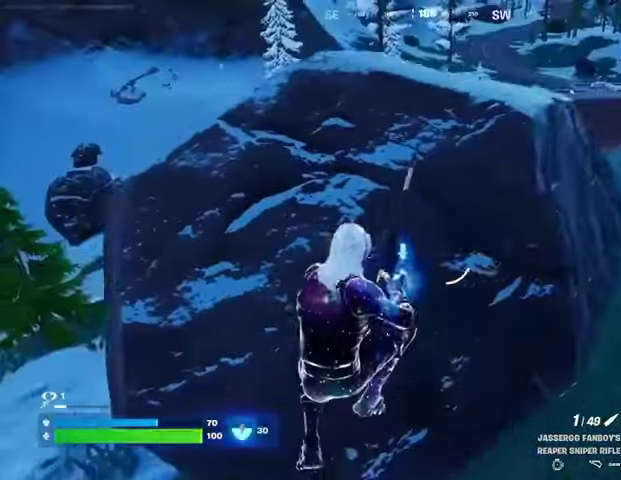
{"buttons": ["CROSS"], "left_stick": "up-left", "right_stick": "center", "events": [[467, "left_stick", "up-left"], [500, "CROSS", "down"]]}
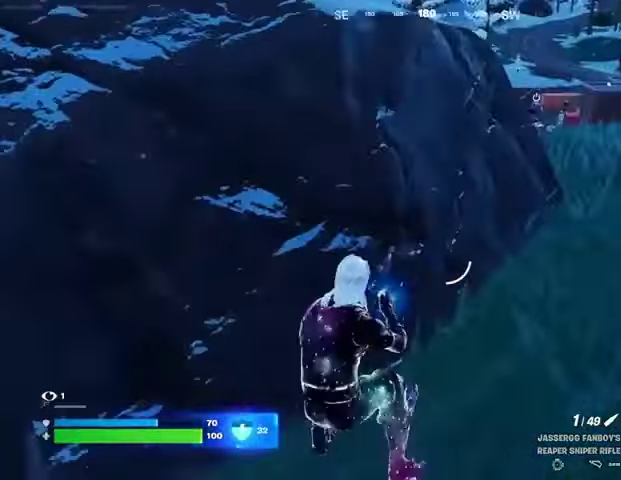
{"buttons": [], "left_stick": "left", "right_stick": "center", "events": [[33, "left_stick", "left"], [100, "CROSS", "up"]]}
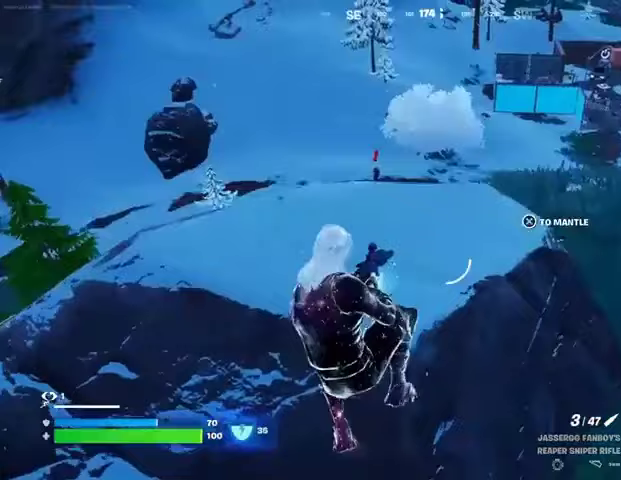
{"buttons": [], "left_stick": "up-right", "right_stick": "center", "events": [[367, "left_stick", "up-right"]]}
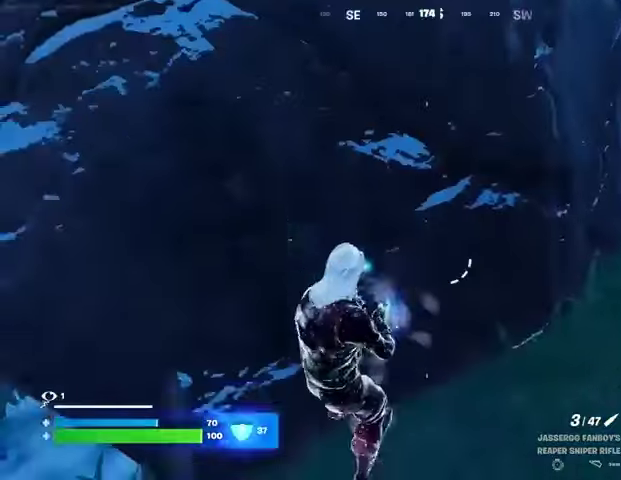
{"buttons": [], "left_stick": "up-left", "right_stick": "center", "events": [[133, "CROSS", "down"], [233, "CROSS", "up"], [500, "left_stick", "up-left"]]}
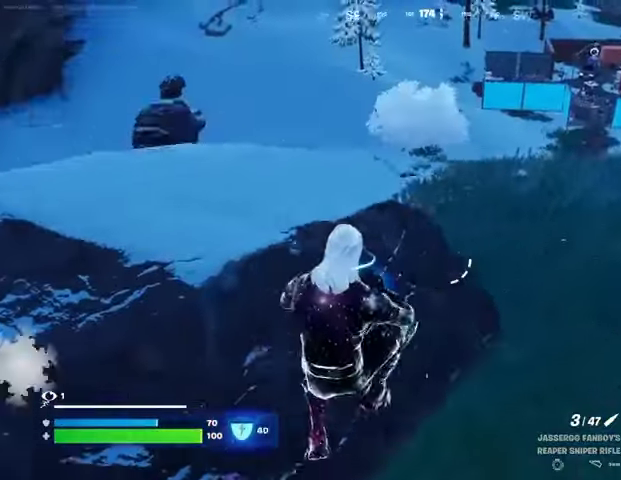
{"buttons": [], "left_stick": "left", "right_stick": "center", "events": [[33, "left_stick", "left"], [233, "R1", "down"], [300, "R1", "up"], [400, "R1", "down"], [467, "R1", "up"]]}
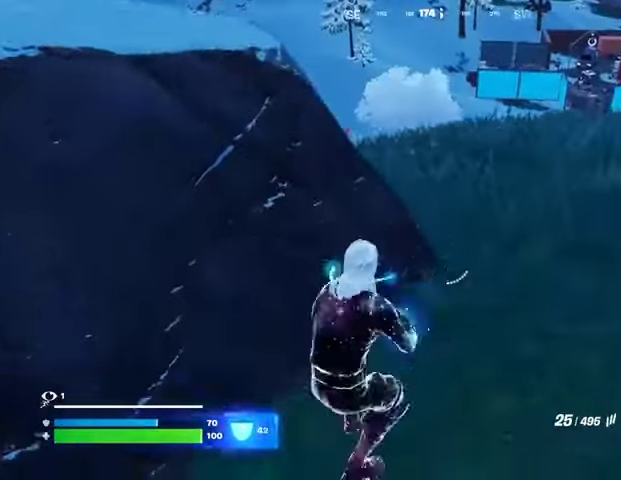
{"buttons": [], "left_stick": "up-left", "right_stick": "center", "events": [[233, "CROSS", "down"], [233, "SQUARE", "down"], [267, "left_stick", "down-right"], [300, "CROSS", "up"], [333, "SQUARE", "up"], [367, "left_stick", "center"], [467, "left_stick", "up-left"]]}
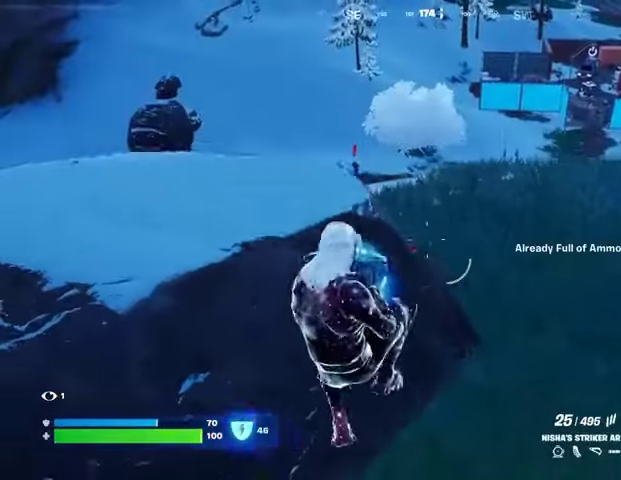
{"buttons": [], "left_stick": "up-right", "right_stick": "up-left", "events": [[100, "left_stick", "up"], [233, "left_stick", "up-right"], [500, "right_stick", "up-left"]]}
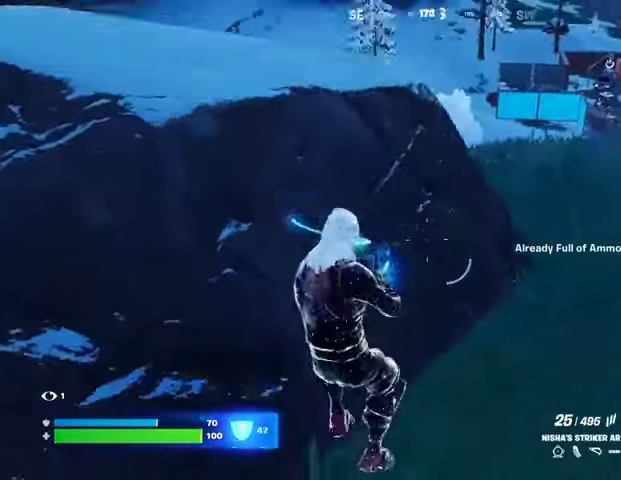
{"buttons": [], "left_stick": "up-right", "right_stick": "center", "events": [[67, "right_stick", "center"]]}
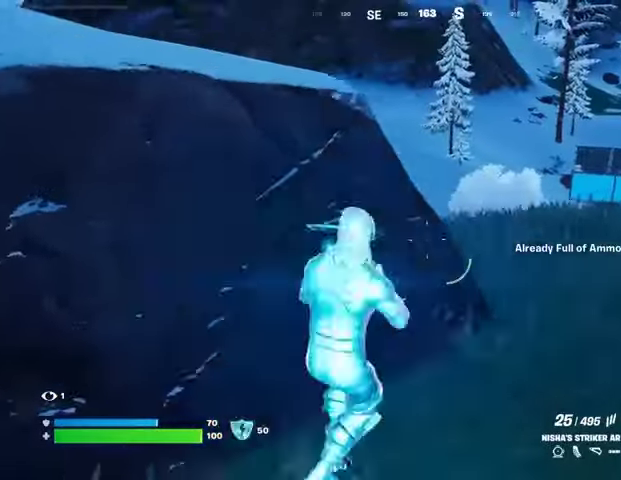
{"buttons": ["L2"], "left_stick": "up-right", "right_stick": "center", "events": [[133, "L2", "down"]]}
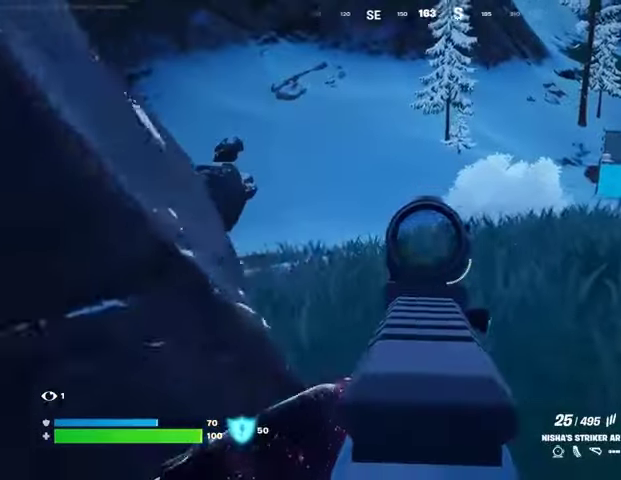
{"buttons": ["L2"], "left_stick": "up-right", "right_stick": "up-right", "events": [[433, "right_stick", "up-right"]]}
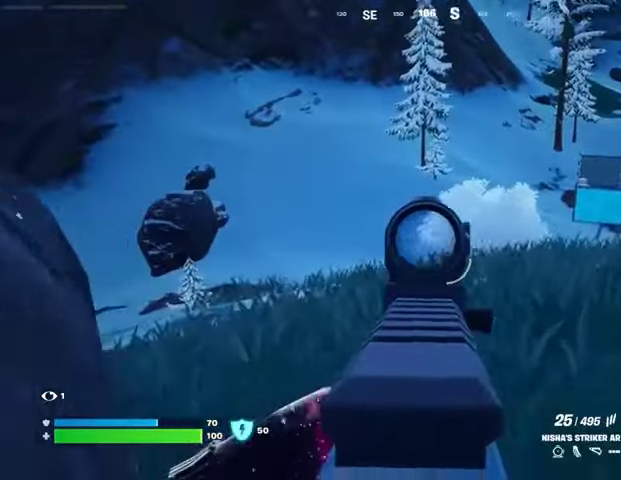
{"buttons": ["L2", "R2"], "left_stick": "center", "right_stick": "center", "events": [[67, "right_stick", "center"], [100, "R2", "down"], [100, "R3", "down"], [133, "left_stick", "down"], [167, "right_stick", "down"], [200, "R3", "up"], [233, "right_stick", "center"], [333, "left_stick", "center"]]}
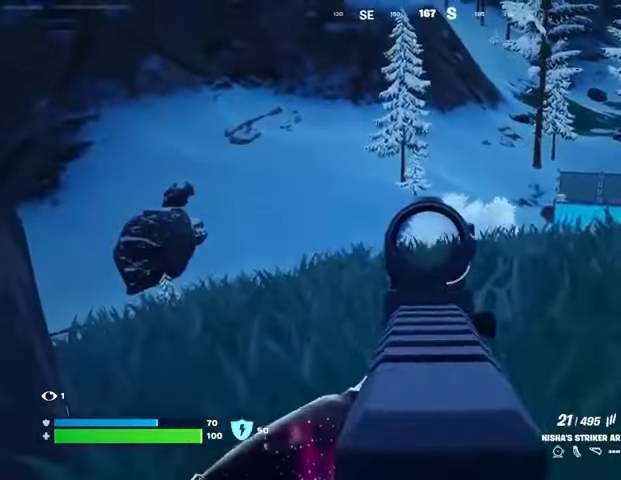
{"buttons": ["L2", "R2"], "left_stick": "right", "right_stick": "center", "events": [[167, "right_stick", "down-right"], [267, "left_stick", "down-left"], [267, "right_stick", "center"], [367, "right_stick", "left"], [400, "left_stick", "center"], [467, "left_stick", "right"], [467, "right_stick", "center"]]}
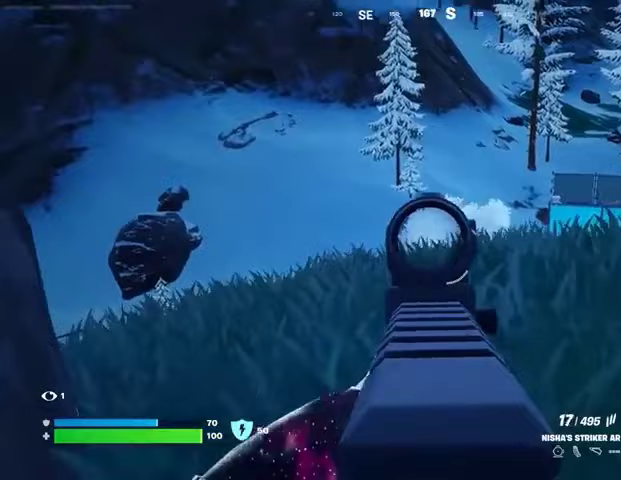
{"buttons": [], "left_stick": "down", "right_stick": "left", "events": [[167, "left_stick", "down-left"], [200, "right_stick", "left"], [333, "right_stick", "center"], [367, "R3", "down"], [367, "left_stick", "down"], [467, "R3", "up"], [500, "L2", "up"], [500, "R2", "up"], [500, "right_stick", "left"]]}